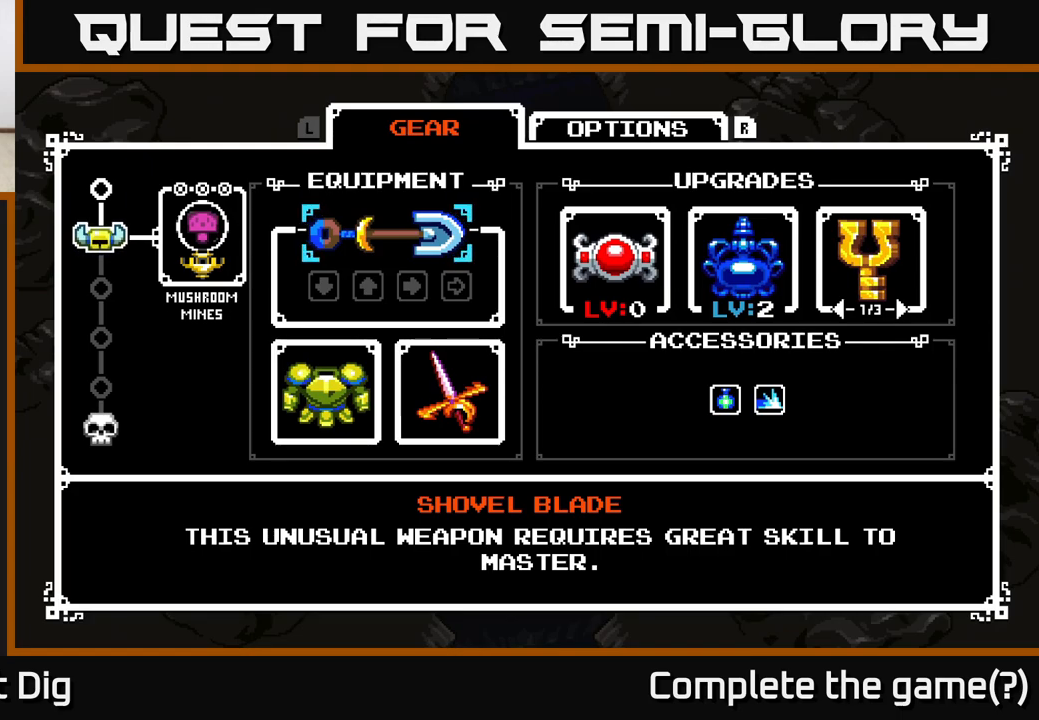
Gameplay with a controller (Xbox layout); each line is a JSON object with the inputs held at the frame after it. "events" lists button and stick changes between this image and that frame as [ms after this image, input, new state], when the widget could be followed in between.
{"buttons": [], "left_stick": "center", "right_stick": "center", "events": [[267, "START", "down"], [400, "START", "up"]]}
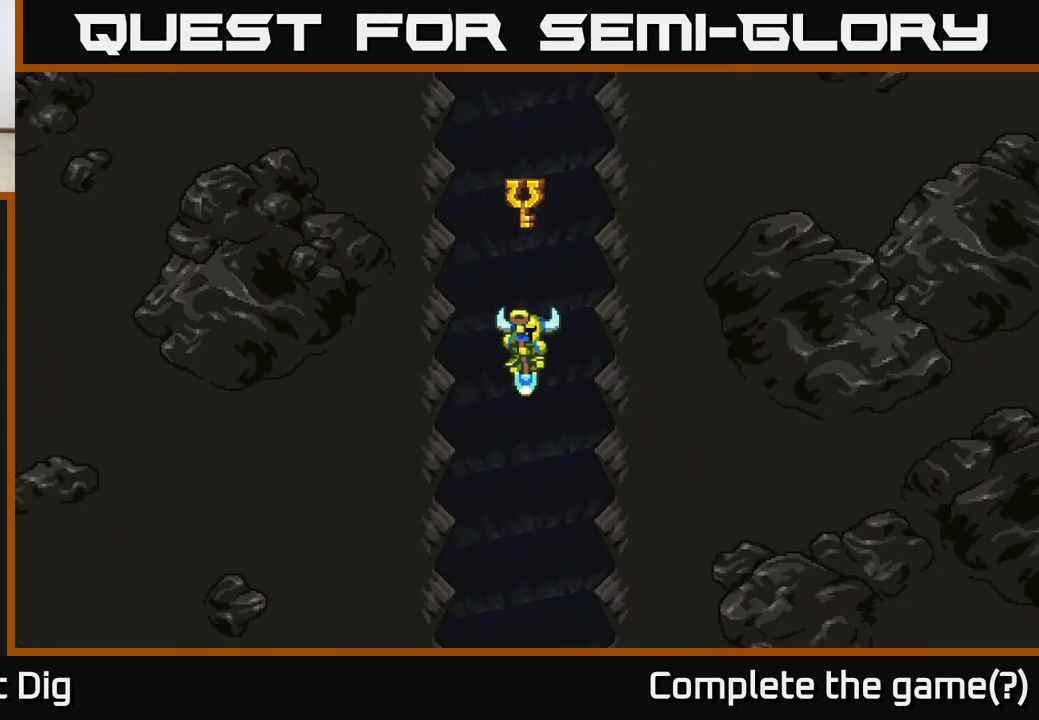
{"buttons": [], "left_stick": "center", "right_stick": "center", "events": []}
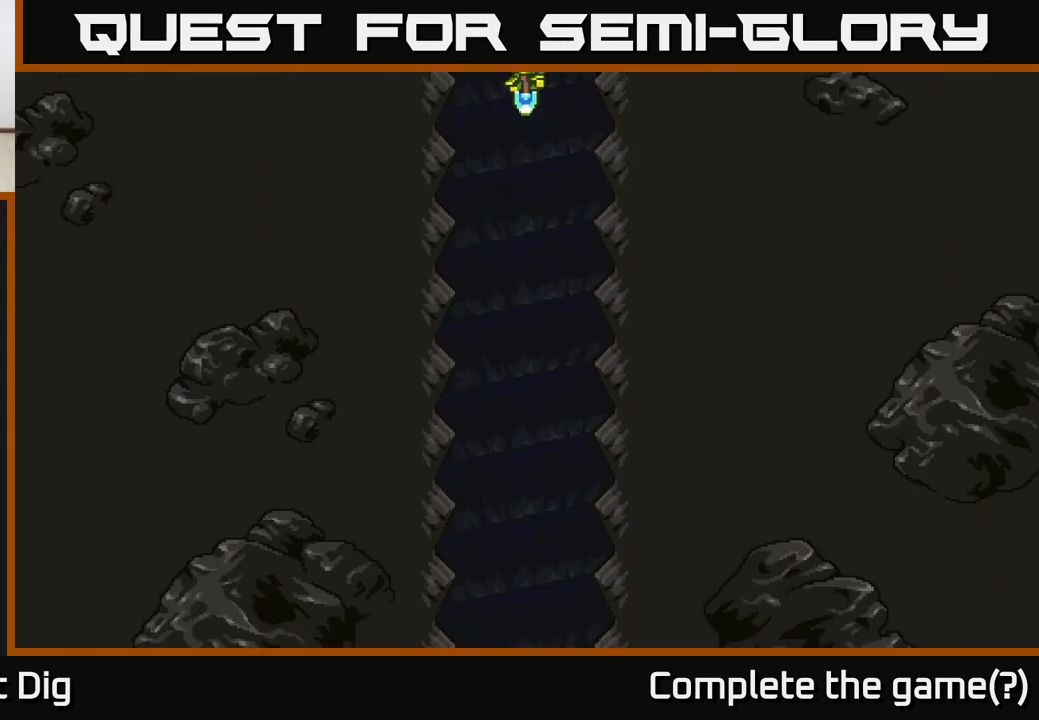
{"buttons": [], "left_stick": "center", "right_stick": "center", "events": []}
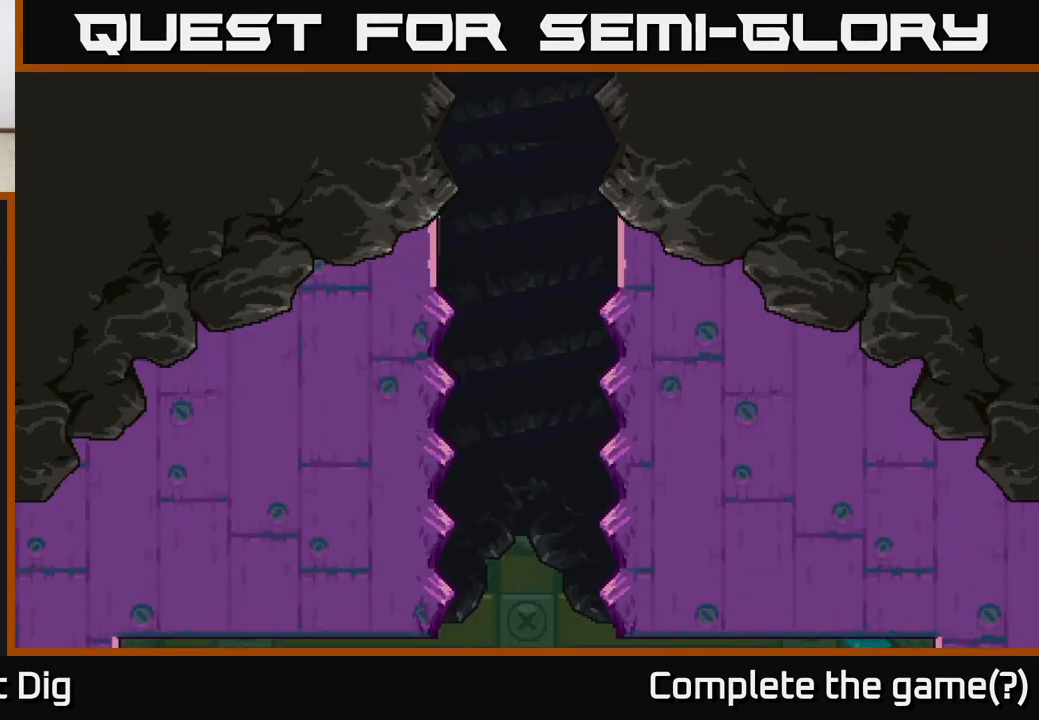
{"buttons": [], "left_stick": "center", "right_stick": "center", "events": []}
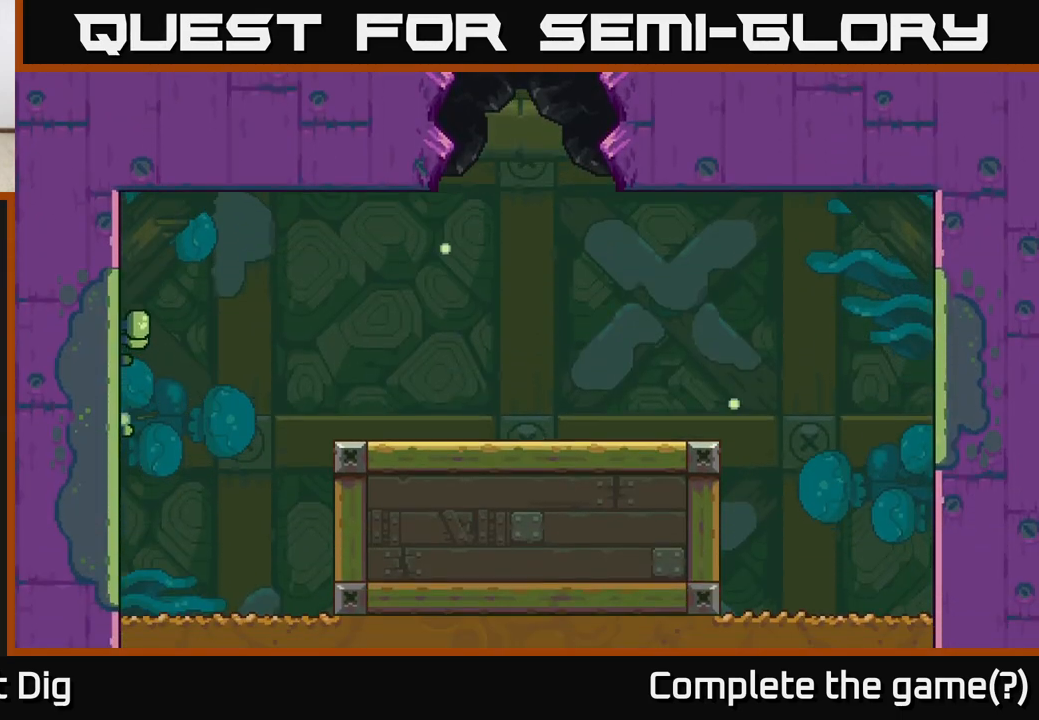
{"buttons": [], "left_stick": "center", "right_stick": "center", "events": []}
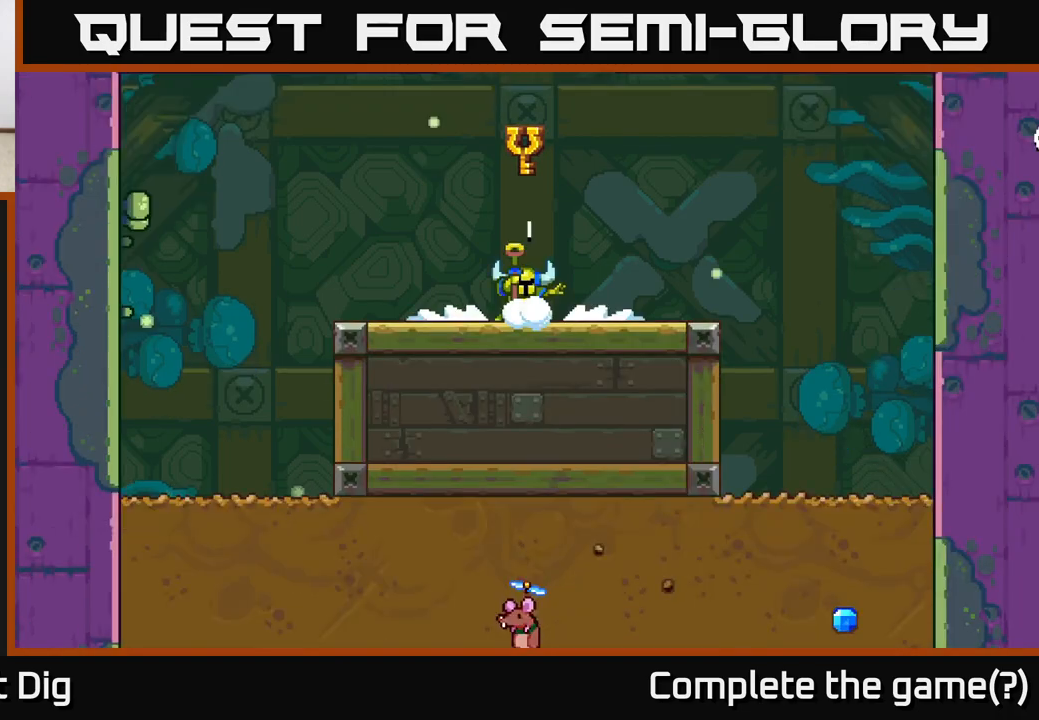
{"buttons": [], "left_stick": "right", "right_stick": "center", "events": [[67, "left_stick", "right"]]}
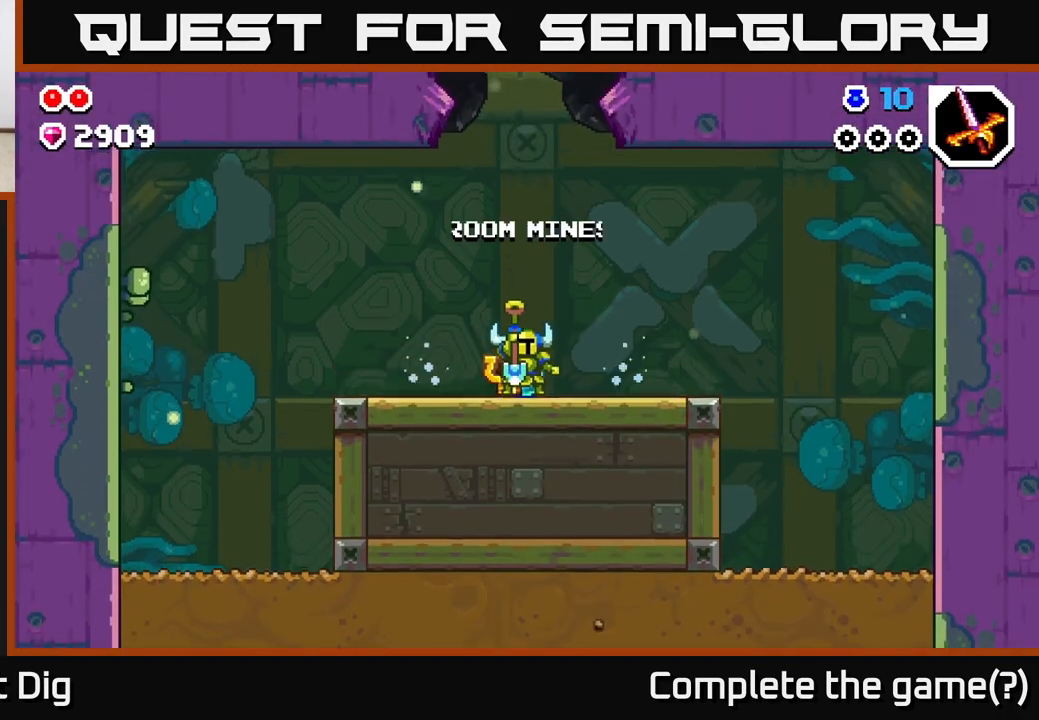
{"buttons": [], "left_stick": "right", "right_stick": "center", "events": []}
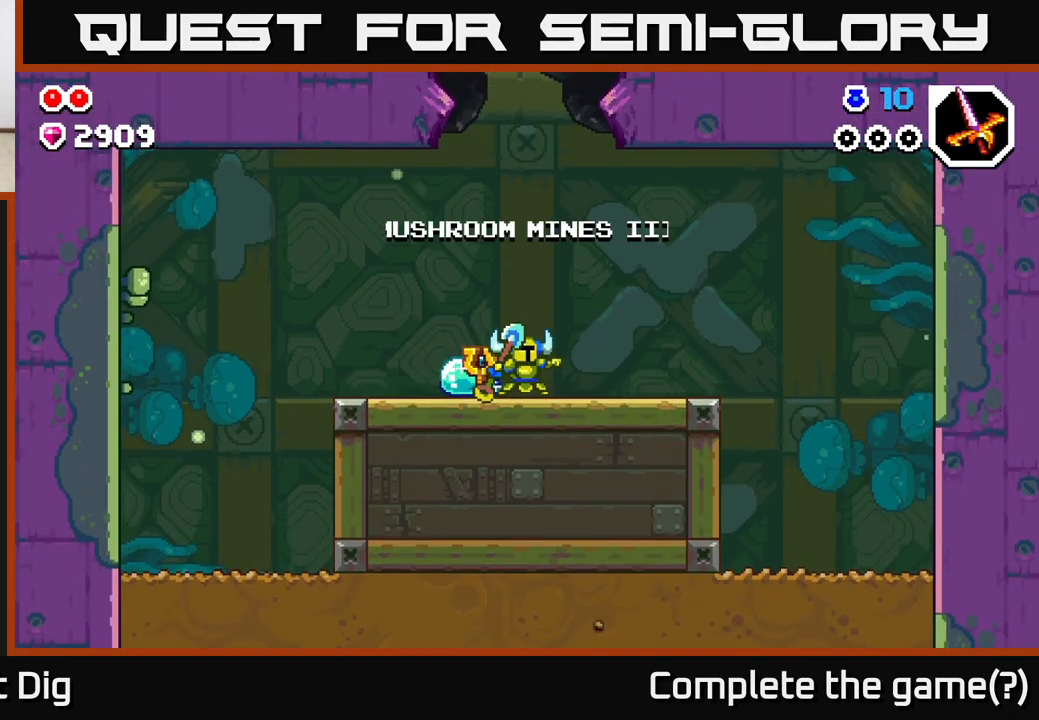
{"buttons": [], "left_stick": "right", "right_stick": "center", "events": [[333, "left_stick", "center"], [417, "left_stick", "right"]]}
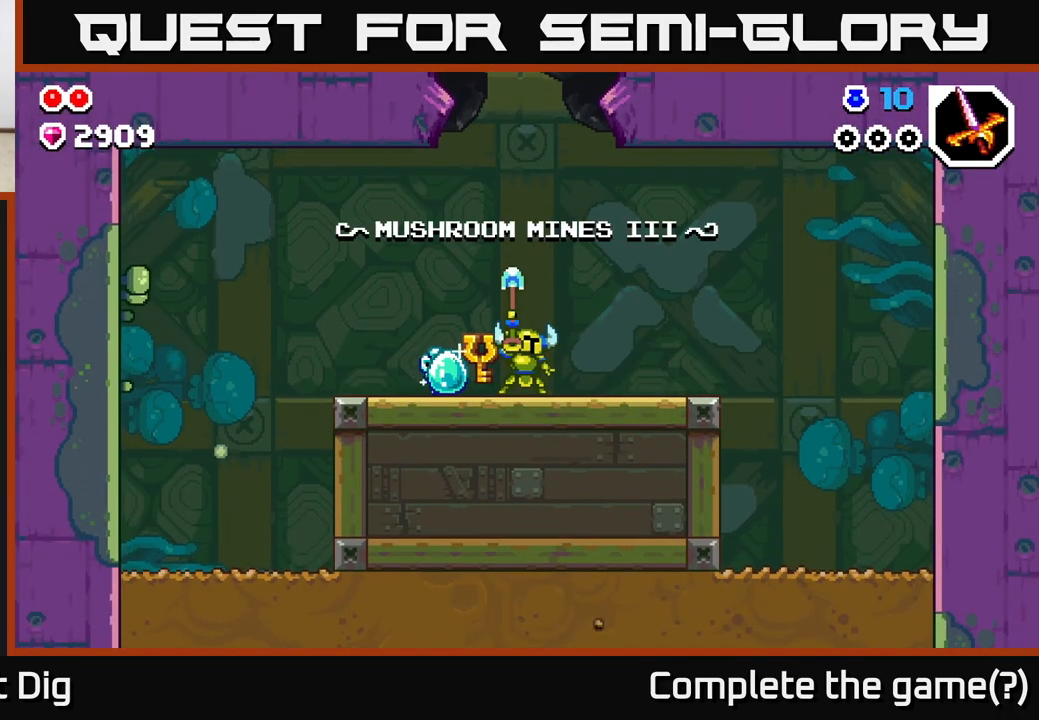
{"buttons": [], "left_stick": "right", "right_stick": "center", "events": [[250, "A", "down"], [333, "A", "up"]]}
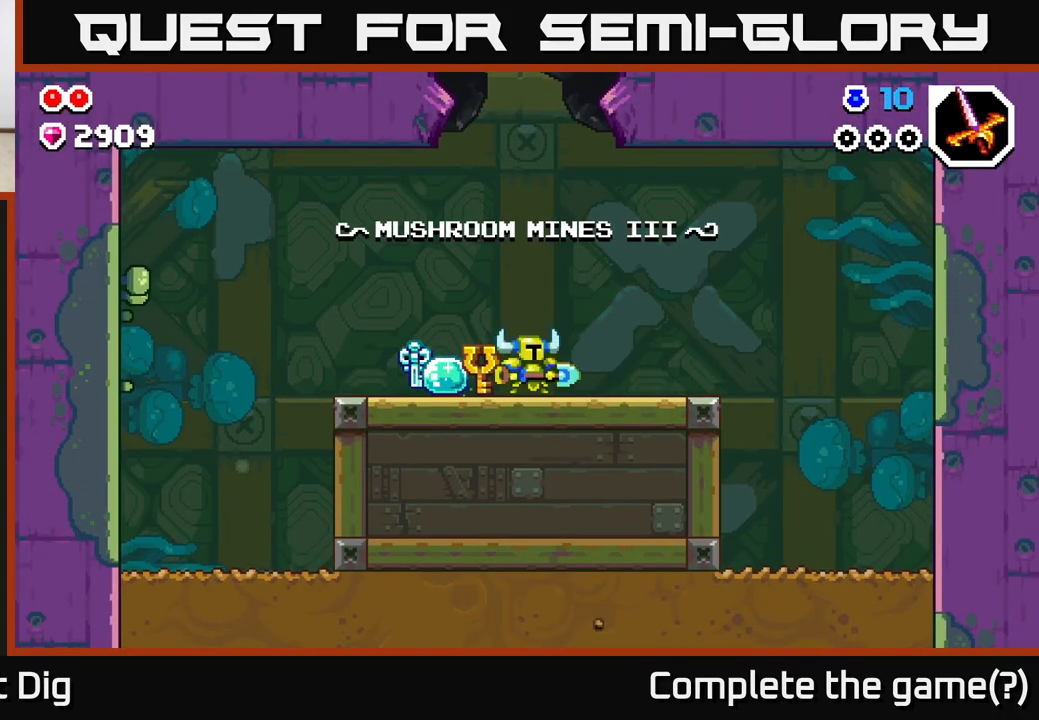
{"buttons": [], "left_stick": "right", "right_stick": "center", "events": [[233, "A", "down"], [317, "A", "up"]]}
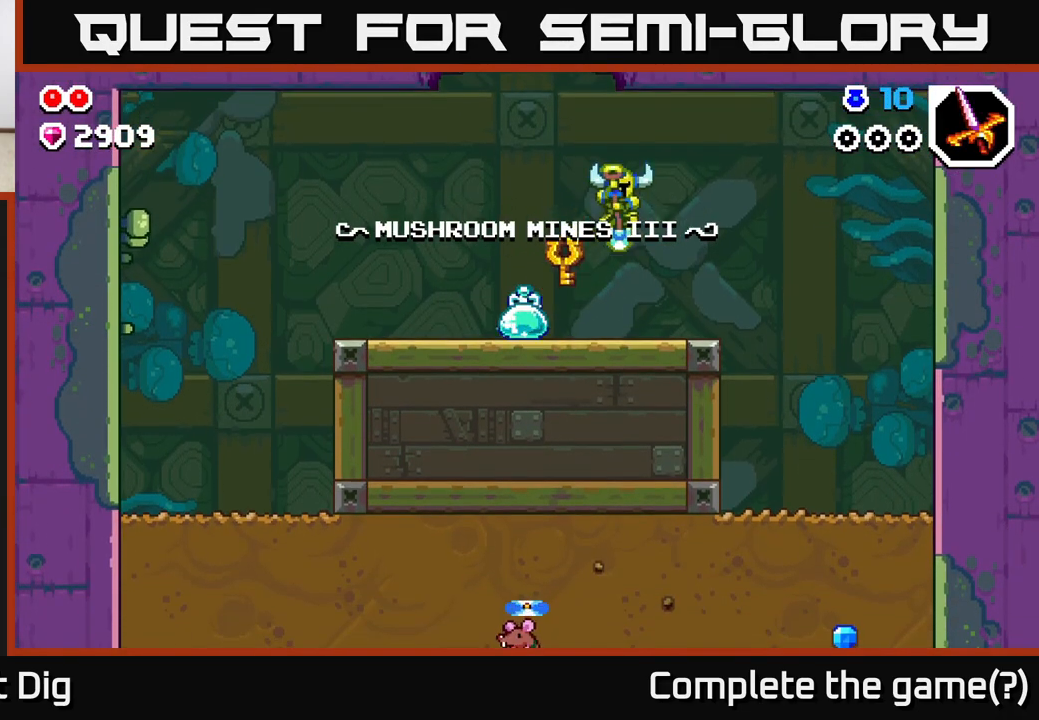
{"buttons": [], "left_stick": "right", "right_stick": "center", "events": []}
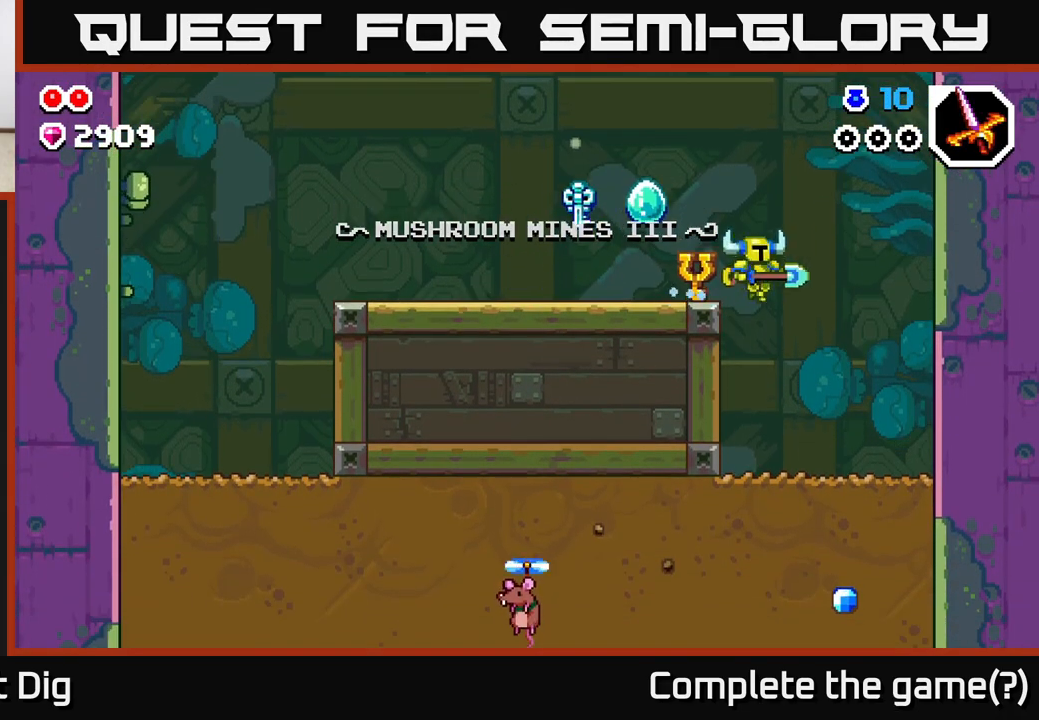
{"buttons": ["X"], "left_stick": "down", "right_stick": "center", "events": [[250, "left_stick", "down"], [417, "X", "down"]]}
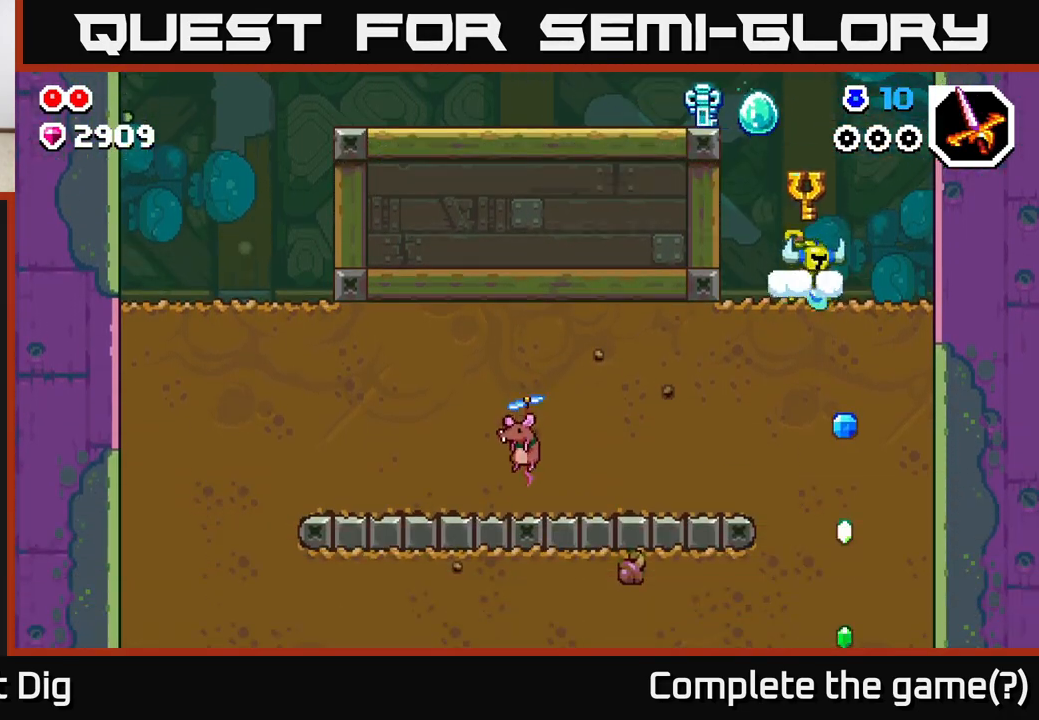
{"buttons": [], "left_stick": "down", "right_stick": "center", "events": [[17, "X", "up"], [133, "X", "down"], [217, "X", "up"]]}
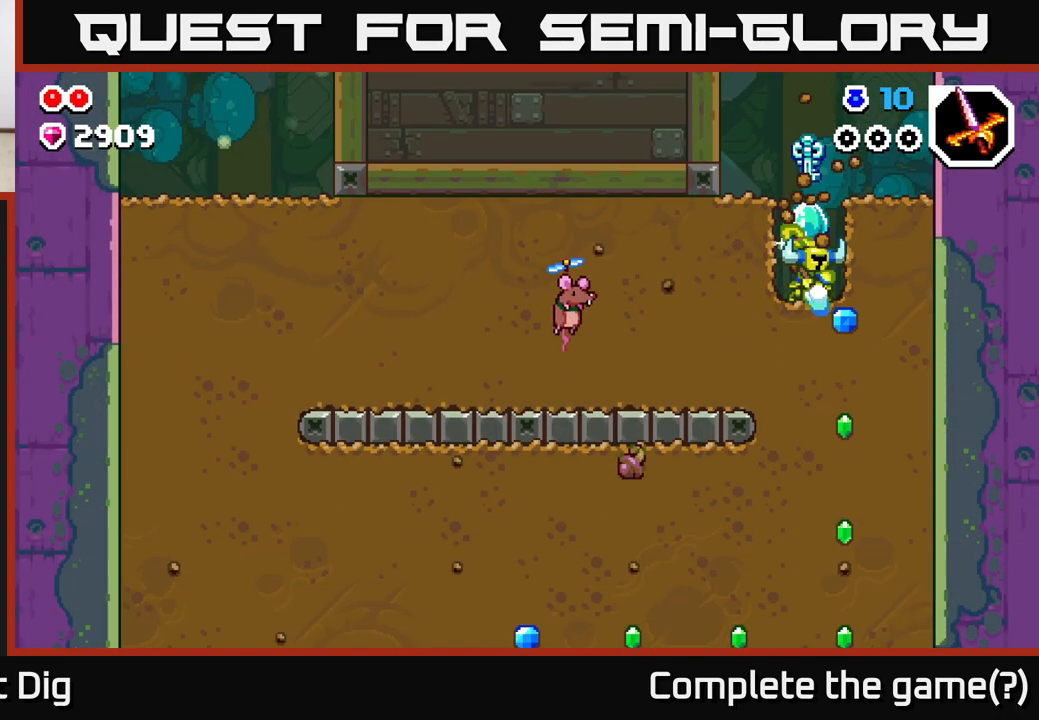
{"buttons": ["X"], "left_stick": "left", "right_stick": "center", "events": [[50, "left_stick", "left"], [200, "X", "down"], [300, "X", "up"], [417, "X", "down"]]}
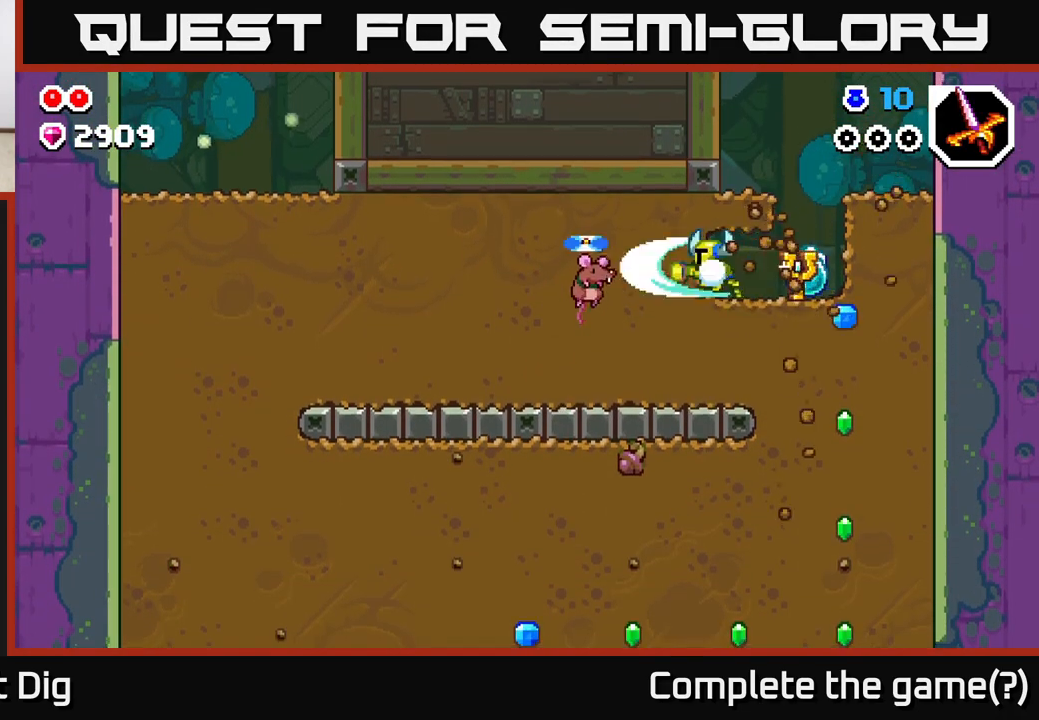
{"buttons": [], "left_stick": "right", "right_stick": "center", "events": [[33, "X", "up"], [100, "X", "down"], [167, "X", "up"], [200, "left_stick", "right"]]}
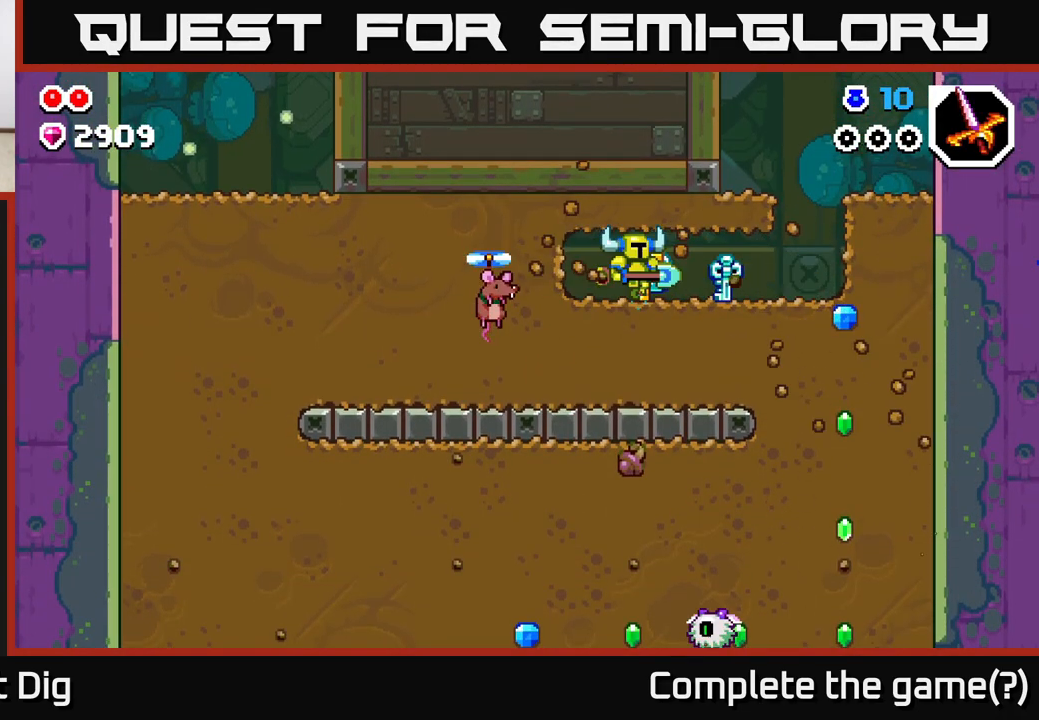
{"buttons": [], "left_stick": "right", "right_stick": "center", "events": []}
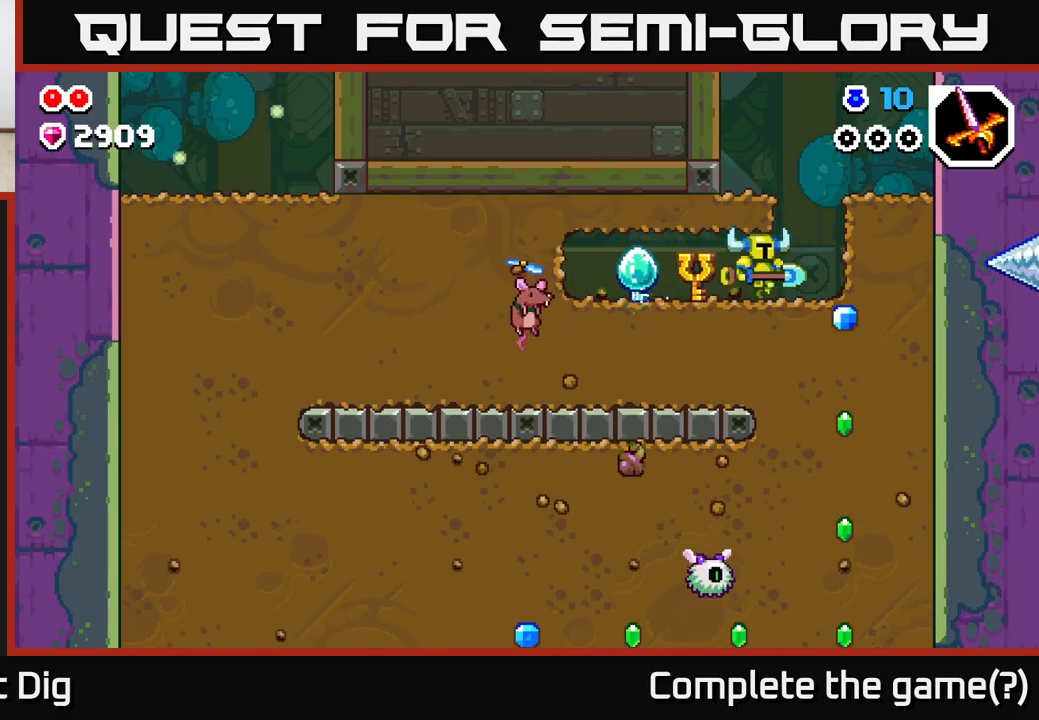
{"buttons": ["X"], "left_stick": "down", "right_stick": "center", "events": [[217, "X", "down"], [217, "left_stick", "down"], [283, "X", "up"], [417, "X", "down"]]}
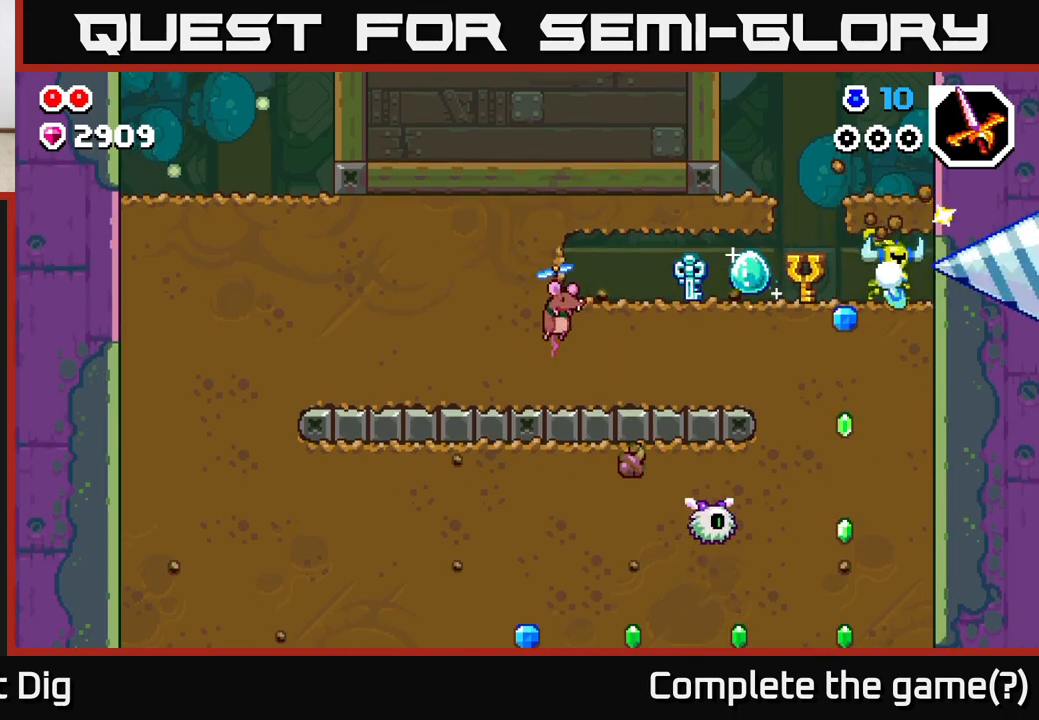
{"buttons": [], "left_stick": "down", "right_stick": "center", "events": [[50, "X", "up"], [133, "X", "down"], [200, "X", "up"], [350, "X", "down"], [433, "X", "up"]]}
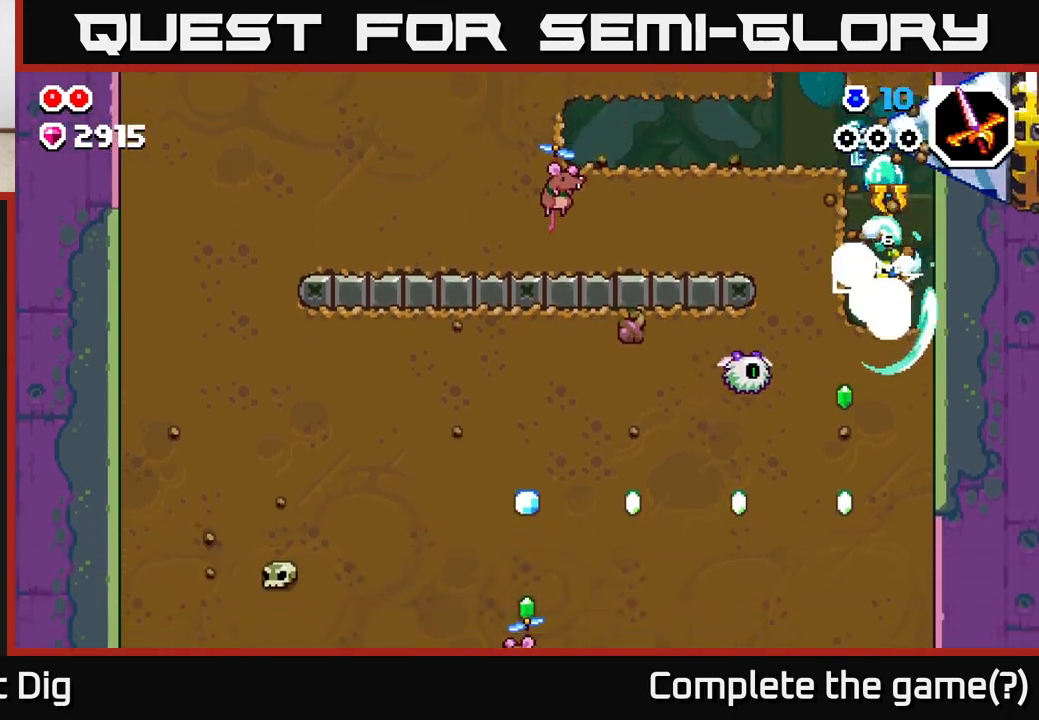
{"buttons": [], "left_stick": "left", "right_stick": "center", "events": [[83, "X", "down"], [133, "X", "up"], [133, "left_stick", "down-left"], [250, "left_stick", "left"], [283, "X", "down"], [400, "X", "up"]]}
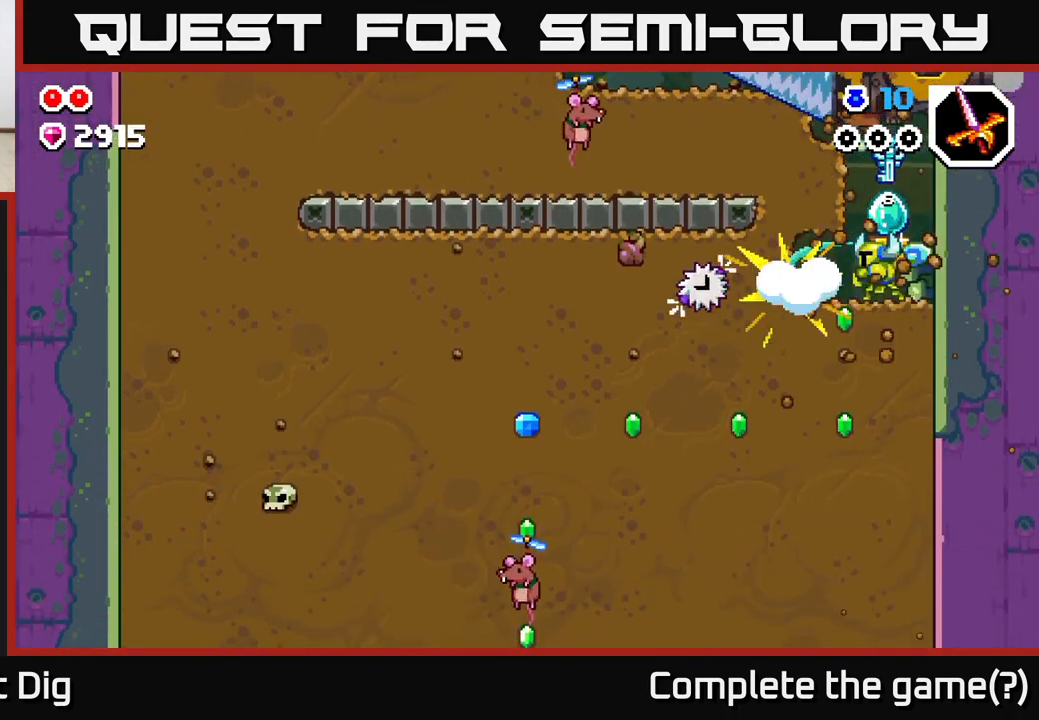
{"buttons": [], "left_stick": "left", "right_stick": "center", "events": [[33, "X", "down"], [50, "left_stick", "center"], [117, "X", "up"], [300, "left_stick", "left"], [350, "left_stick", "down-left"], [500, "left_stick", "left"]]}
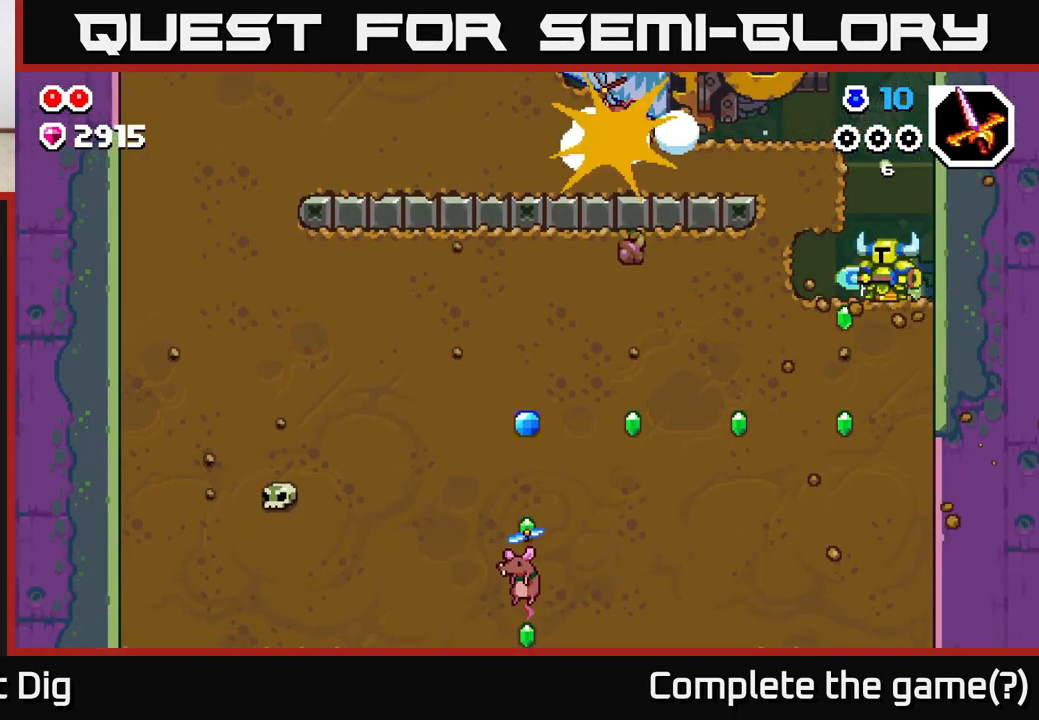
{"buttons": ["X"], "left_stick": "down", "right_stick": "center", "events": [[200, "left_stick", "down"], [233, "X", "down"], [350, "X", "up"], [450, "X", "down"]]}
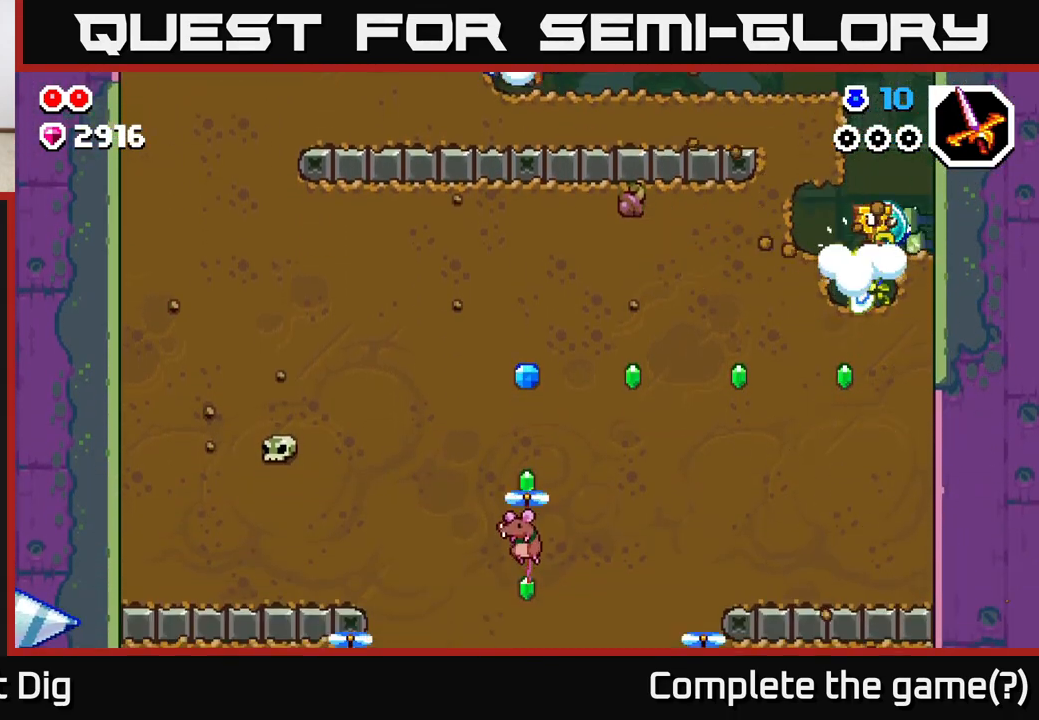
{"buttons": [], "left_stick": "left", "right_stick": "center", "events": [[67, "X", "up"], [283, "X", "down"], [383, "X", "up"], [467, "left_stick", "left"]]}
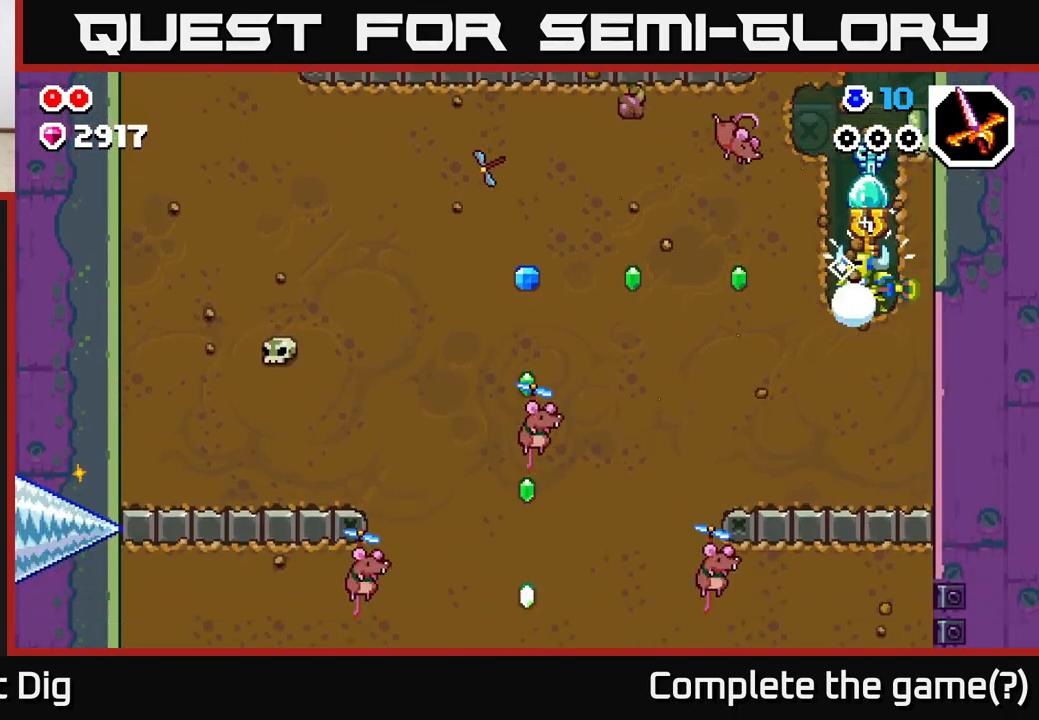
{"buttons": ["X"], "left_stick": "left", "right_stick": "center", "events": [[33, "X", "down"], [133, "X", "up"], [250, "X", "down"], [367, "X", "up"], [467, "X", "down"]]}
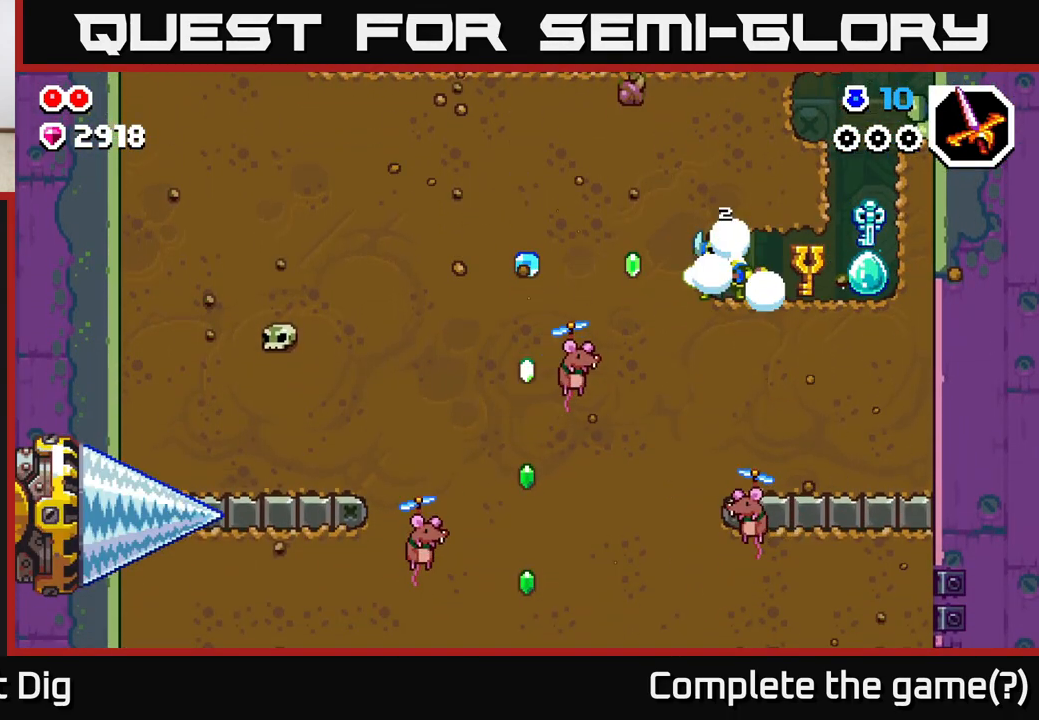
{"buttons": [], "left_stick": "left", "right_stick": "center", "events": [[83, "X", "up"], [183, "X", "down"], [300, "X", "up"]]}
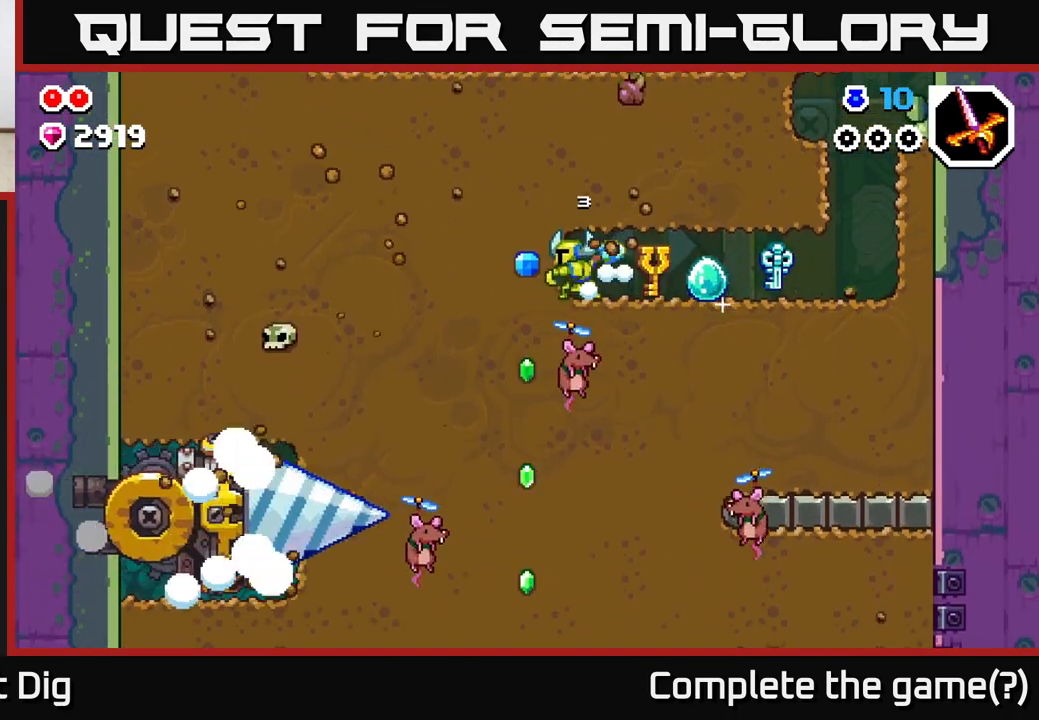
{"buttons": [], "left_stick": "left", "right_stick": "center", "events": [[117, "X", "down"], [217, "X", "up"]]}
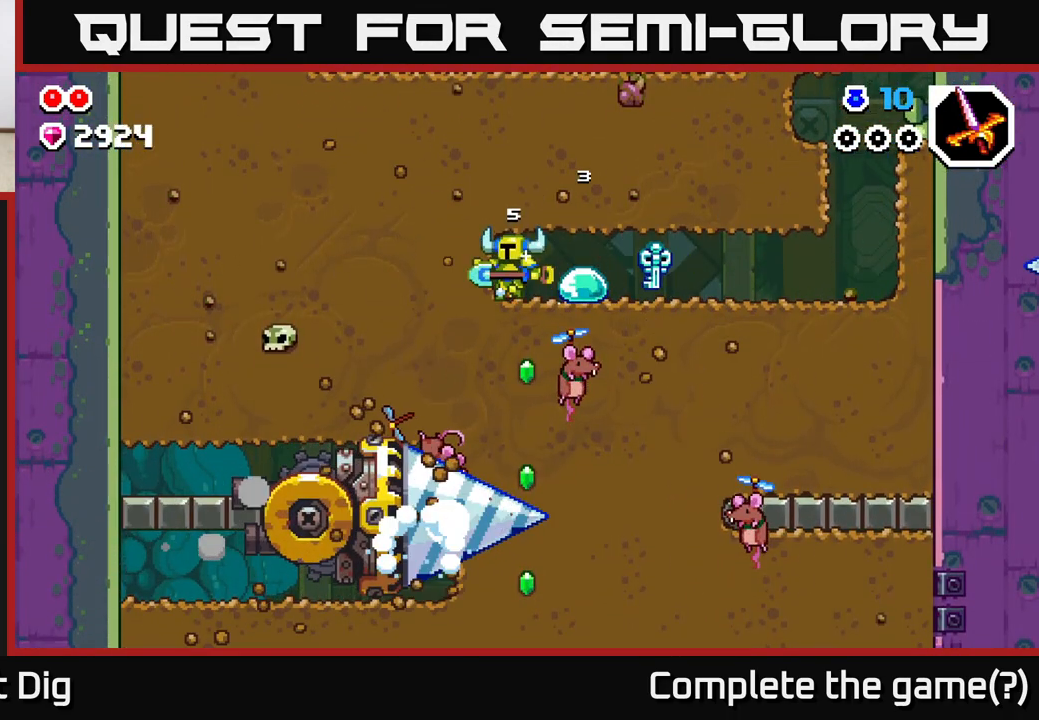
{"buttons": ["X"], "left_stick": "right", "right_stick": "center", "events": [[33, "X", "down"], [133, "X", "up"], [417, "left_stick", "right"], [500, "X", "down"]]}
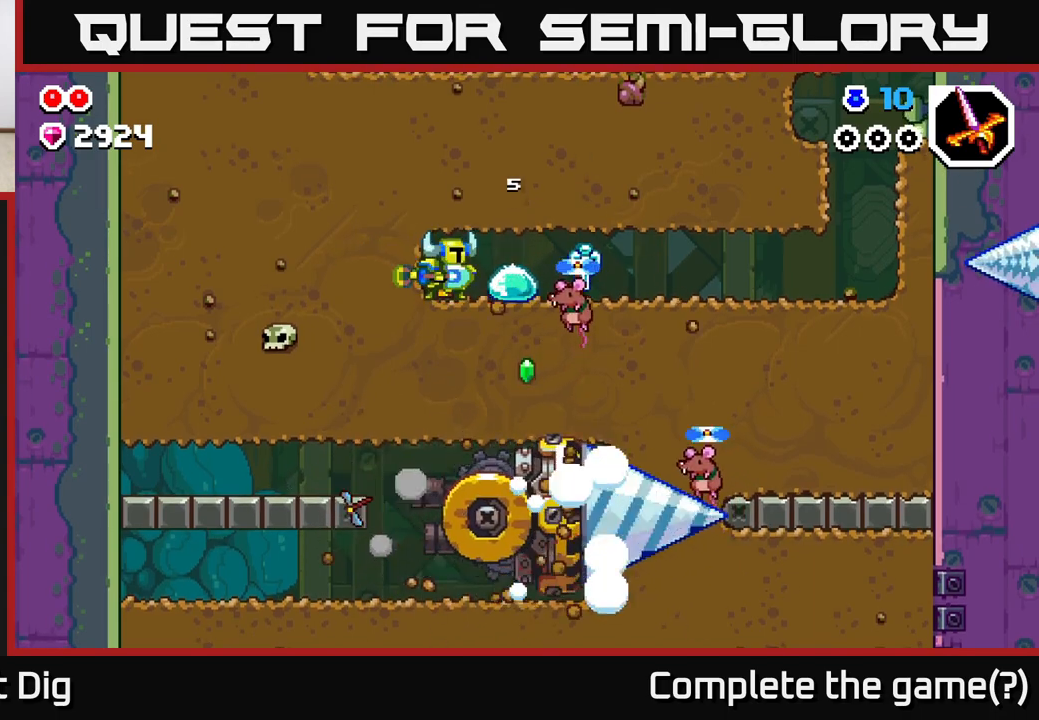
{"buttons": [], "left_stick": "center", "right_stick": "center", "events": [[100, "X", "up"], [433, "left_stick", "center"]]}
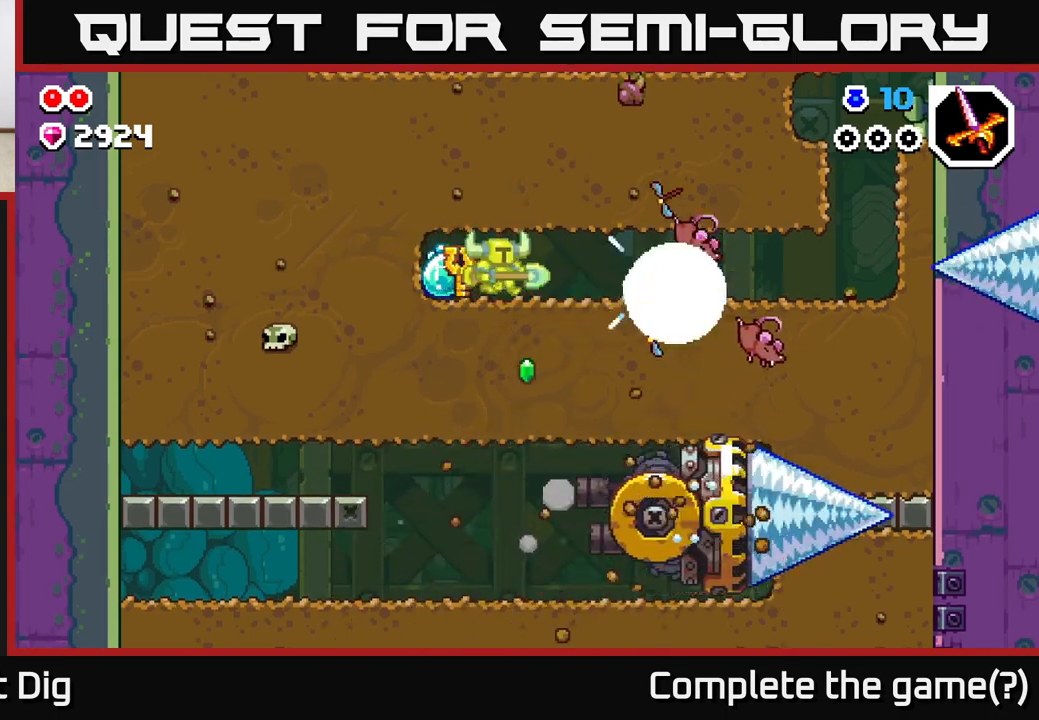
{"buttons": ["X"], "left_stick": "down", "right_stick": "center", "events": [[50, "left_stick", "right"], [217, "left_stick", "down"], [250, "X", "down"], [333, "X", "up"], [433, "X", "down"]]}
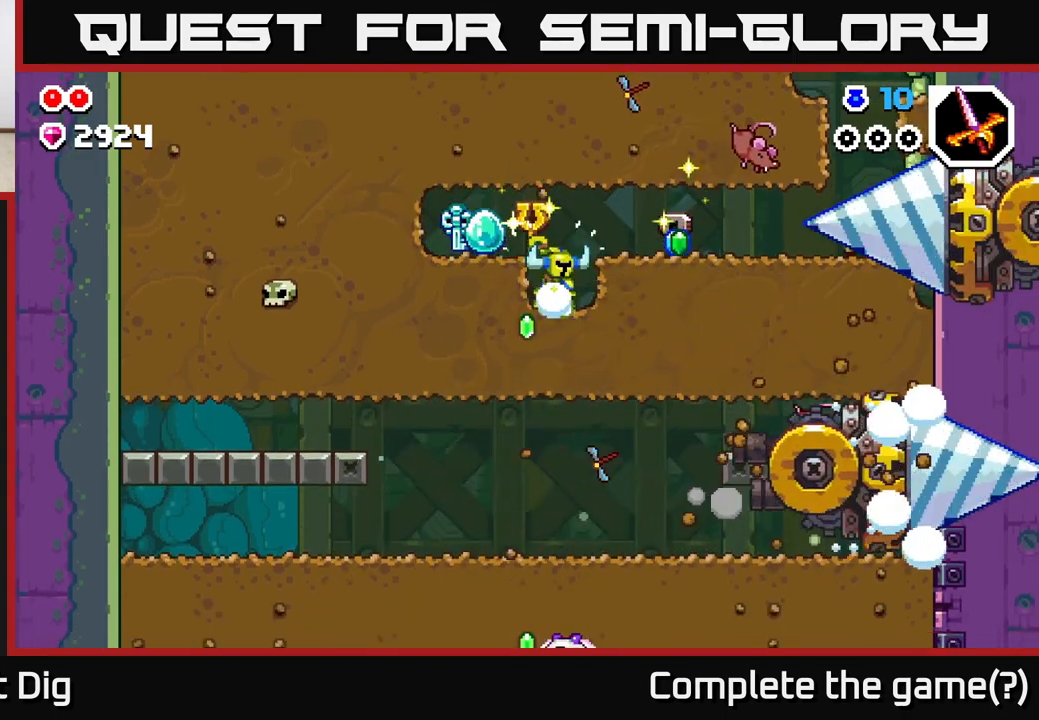
{"buttons": [], "left_stick": "down", "right_stick": "center", "events": [[67, "X", "up"], [200, "X", "down"], [300, "X", "up"]]}